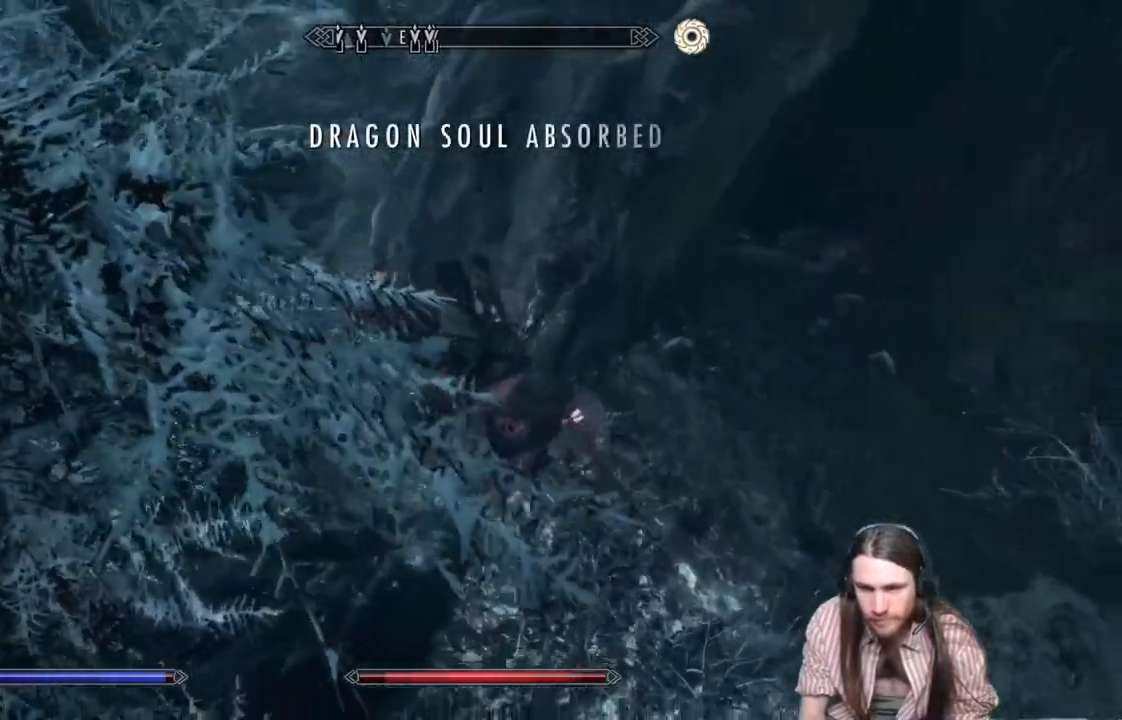
Gameplay with a controller (Xbox layout); each line is a JSON object with the inputs held at the frame after it. "events" lists button and stick changes between this image and that frame as [ms after this image, input, new state], when the widget could be followed in between.
{"buttons": [], "left_stick": "down-right", "right_stick": "center", "events": []}
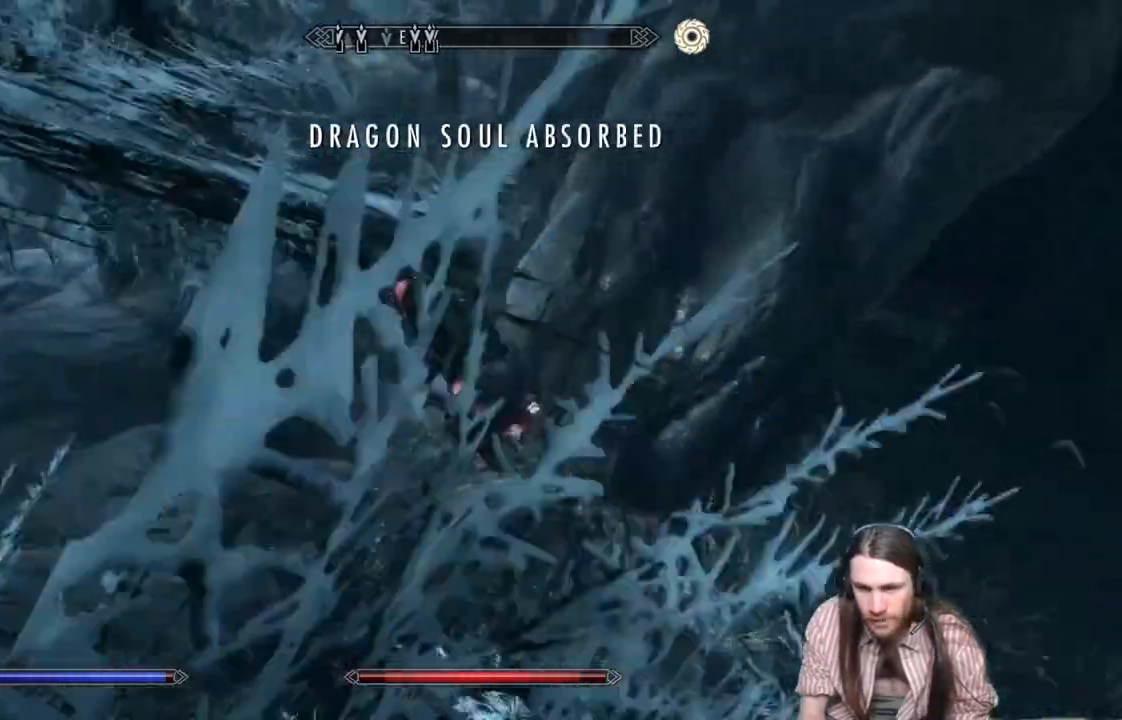
{"buttons": [], "left_stick": "down", "right_stick": "right", "events": [[300, "left_stick", "down"], [500, "right_stick", "right"]]}
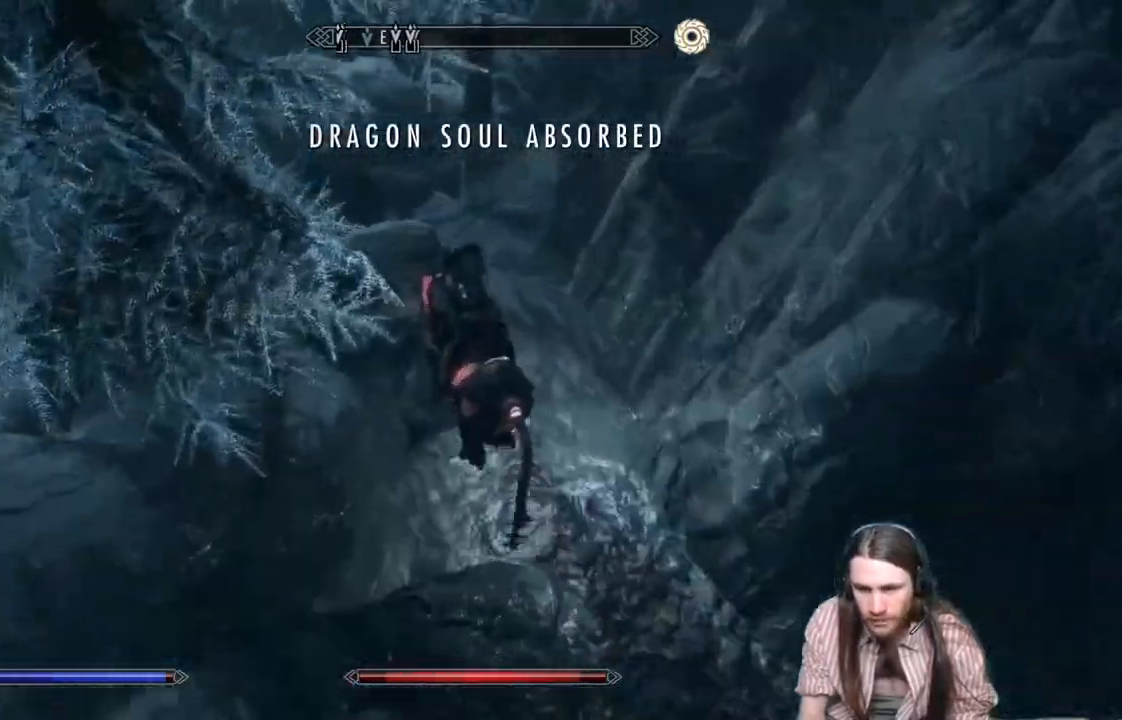
{"buttons": [], "left_stick": "right", "right_stick": "right", "events": [[183, "left_stick", "right"]]}
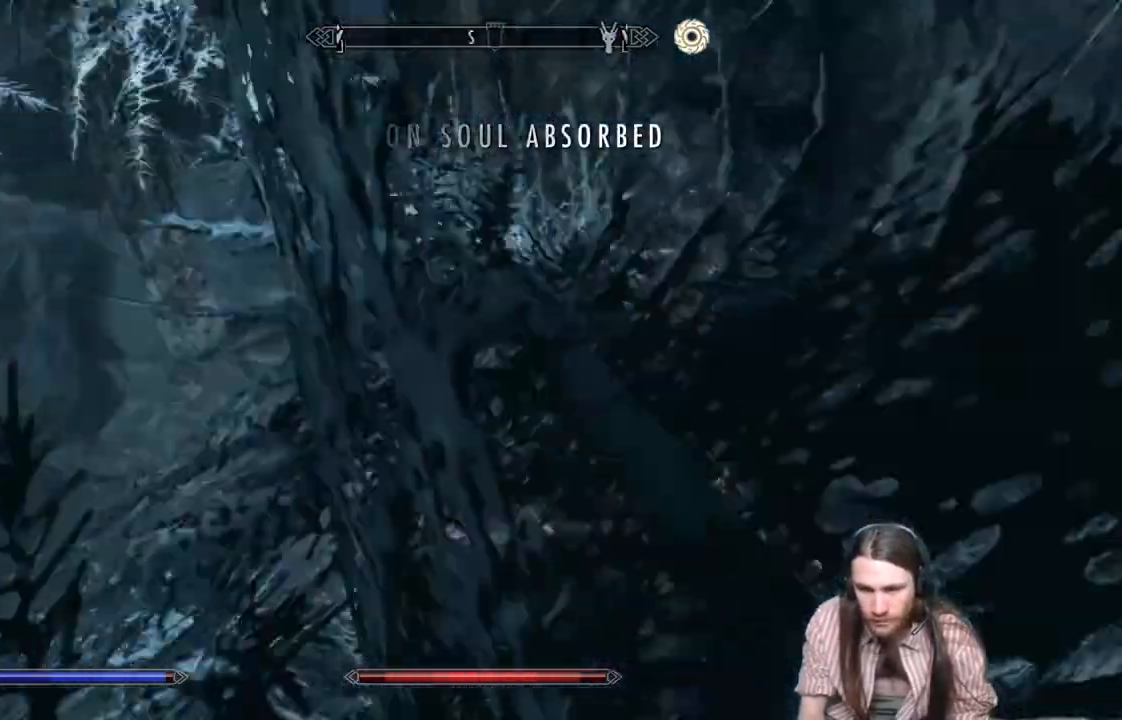
{"buttons": [], "left_stick": "right", "right_stick": "right", "events": []}
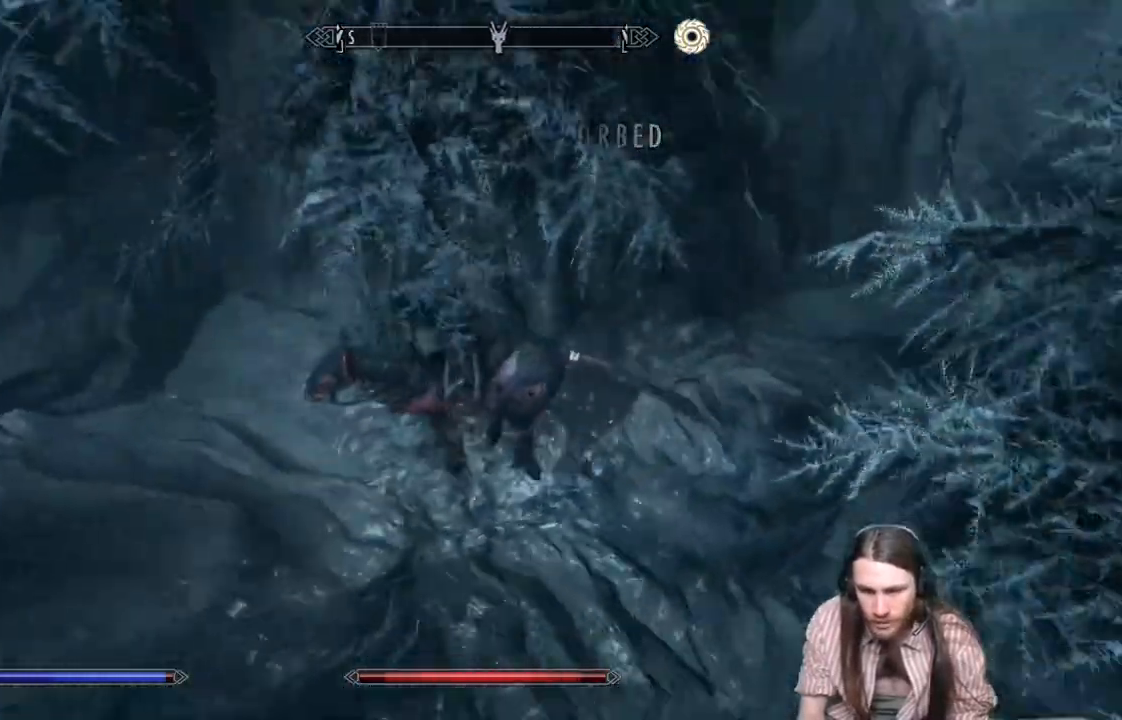
{"buttons": [], "left_stick": "up-right", "right_stick": "center", "events": [[217, "left_stick", "up-right"], [217, "right_stick", "center"]]}
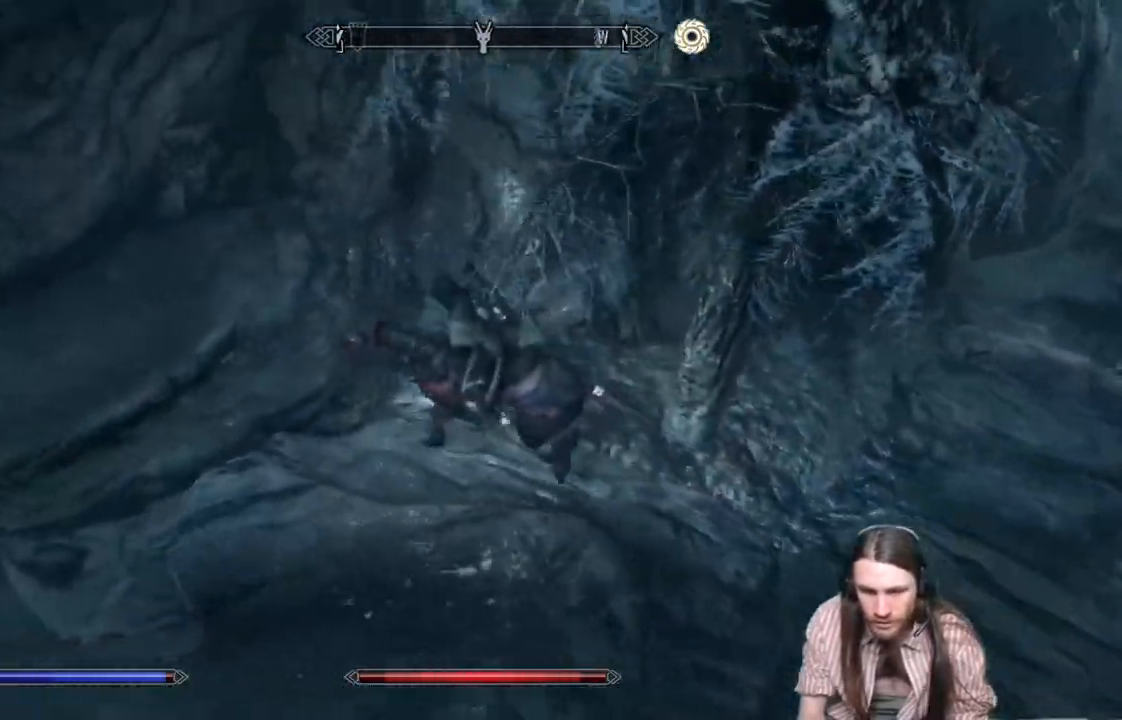
{"buttons": [], "left_stick": "up-right", "right_stick": "center", "events": [[50, "right_stick", "right"], [350, "right_stick", "center"]]}
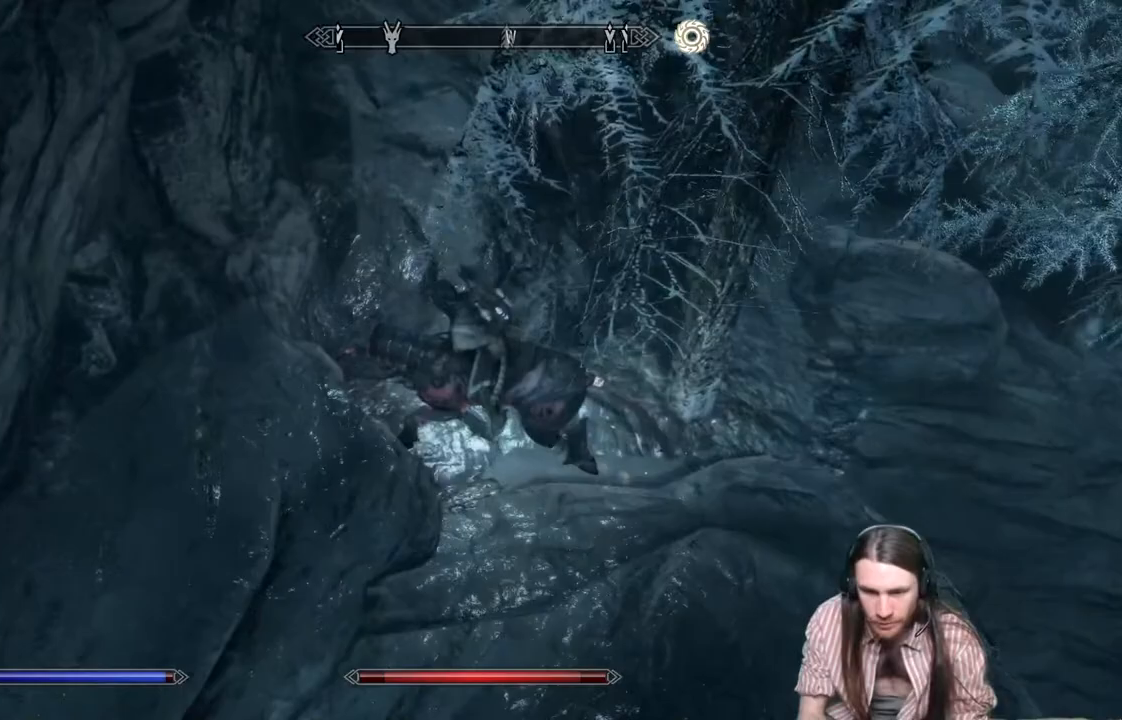
{"buttons": [], "left_stick": "up-right", "right_stick": "right", "events": [[367, "right_stick", "right"]]}
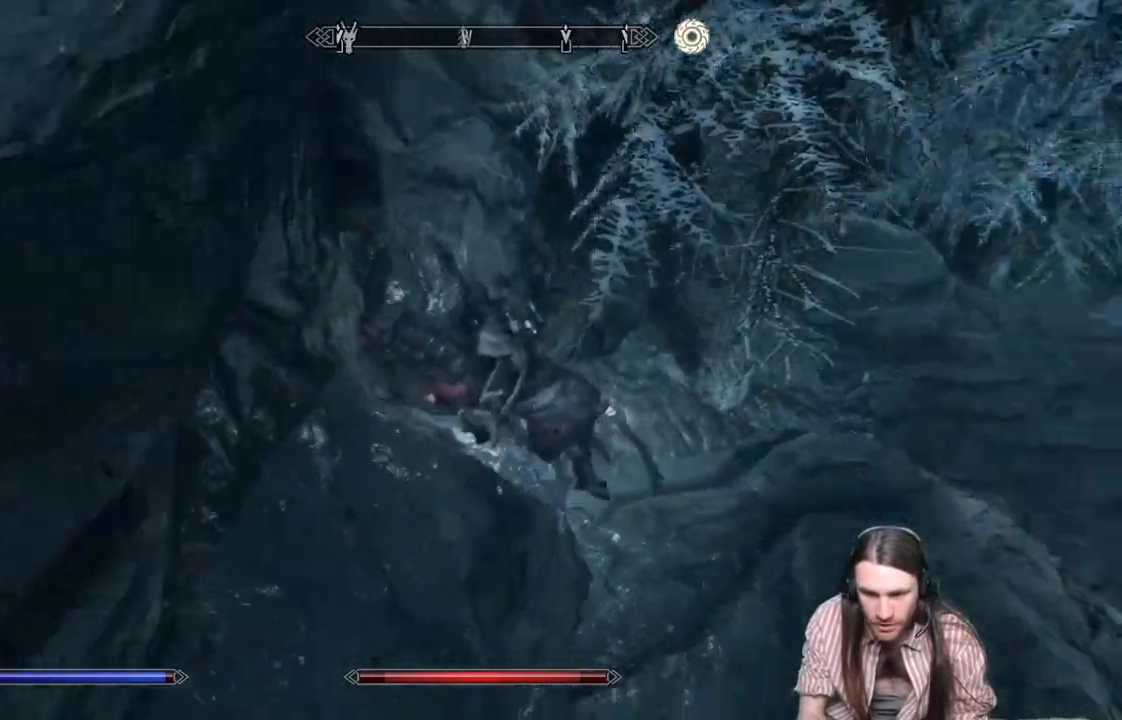
{"buttons": [], "left_stick": "up-right", "right_stick": "center", "events": [[317, "right_stick", "center"]]}
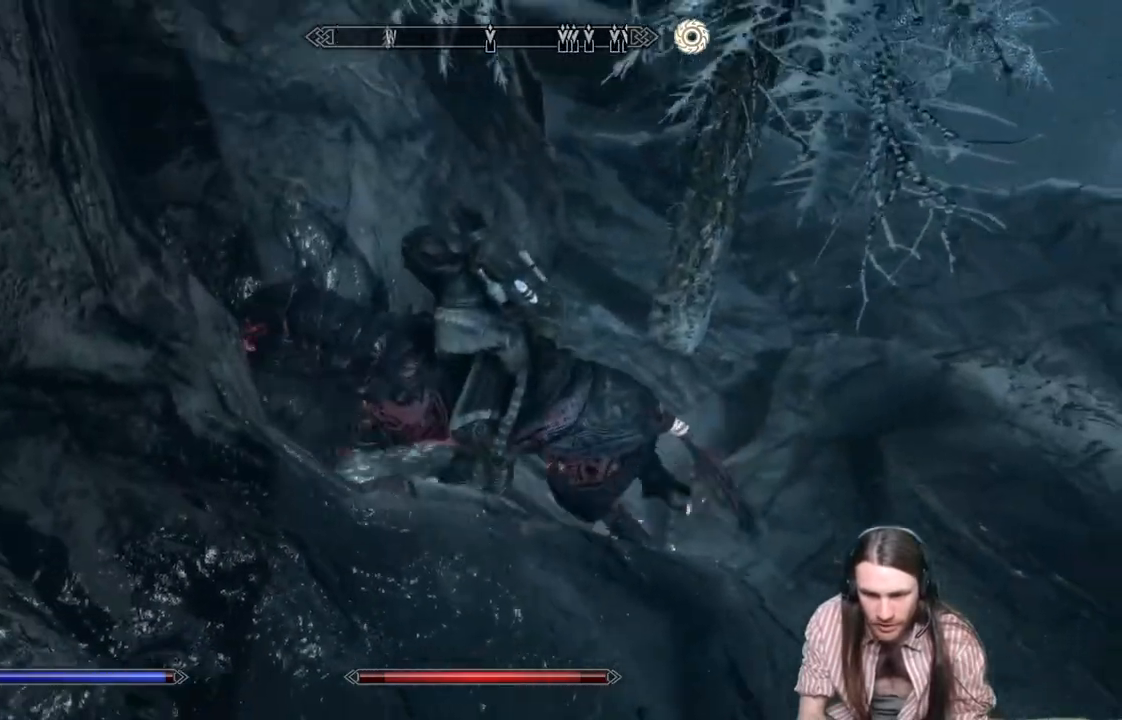
{"buttons": [], "left_stick": "up-right", "right_stick": "center", "events": []}
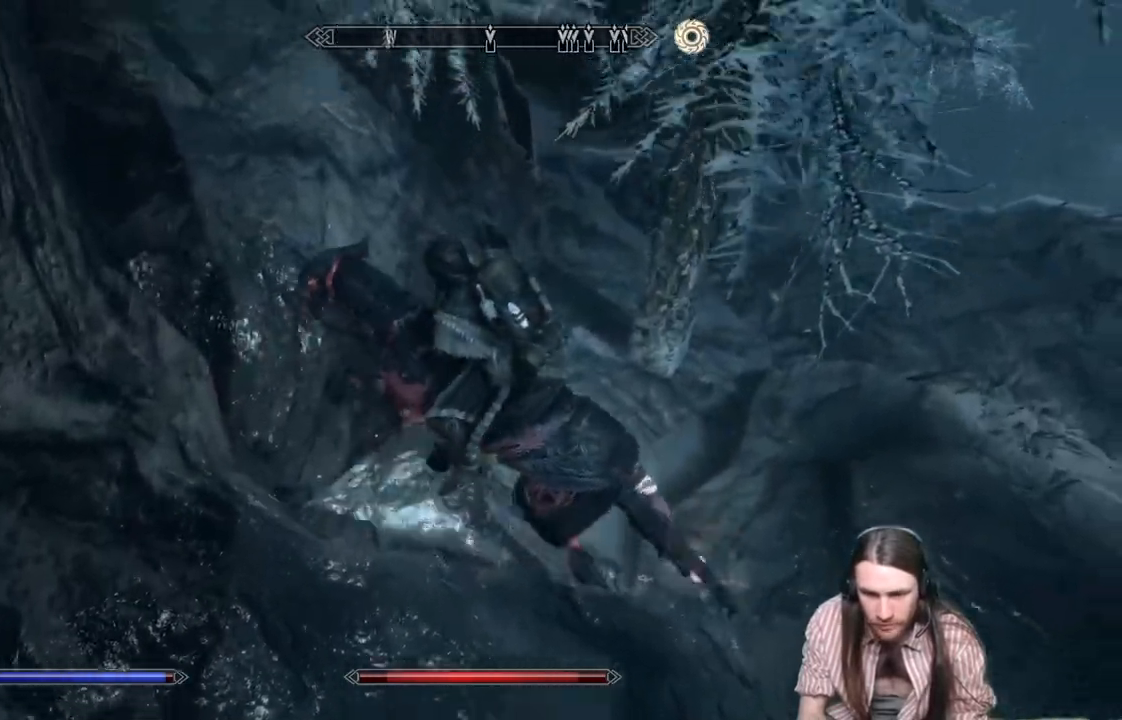
{"buttons": [], "left_stick": "up-right", "right_stick": "center", "events": []}
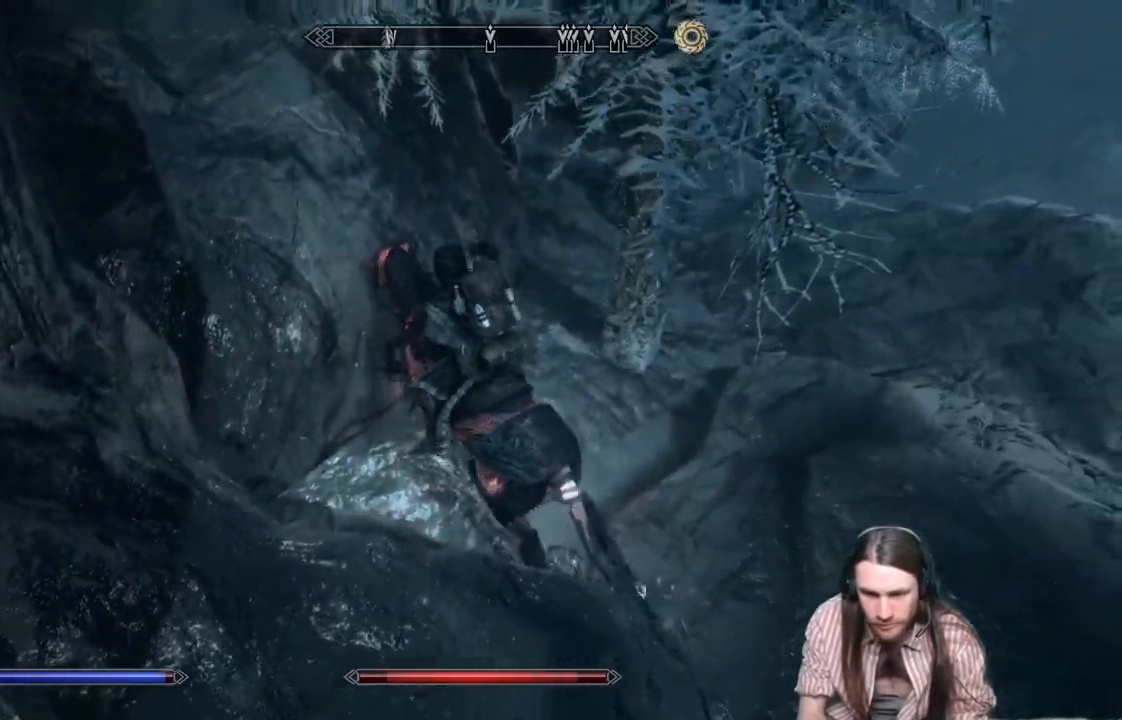
{"buttons": [], "left_stick": "up-right", "right_stick": "center", "events": [[33, "right_stick", "right"], [217, "right_stick", "center"]]}
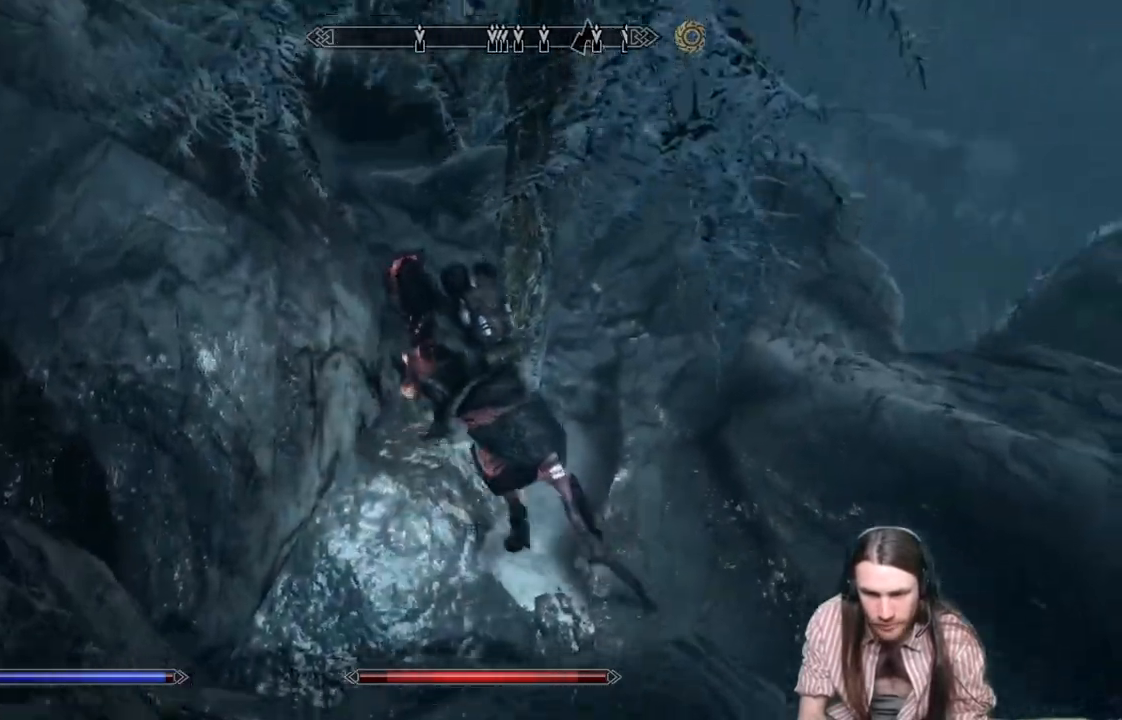
{"buttons": [], "left_stick": "up", "right_stick": "left", "events": [[200, "right_stick", "left"], [400, "left_stick", "up"]]}
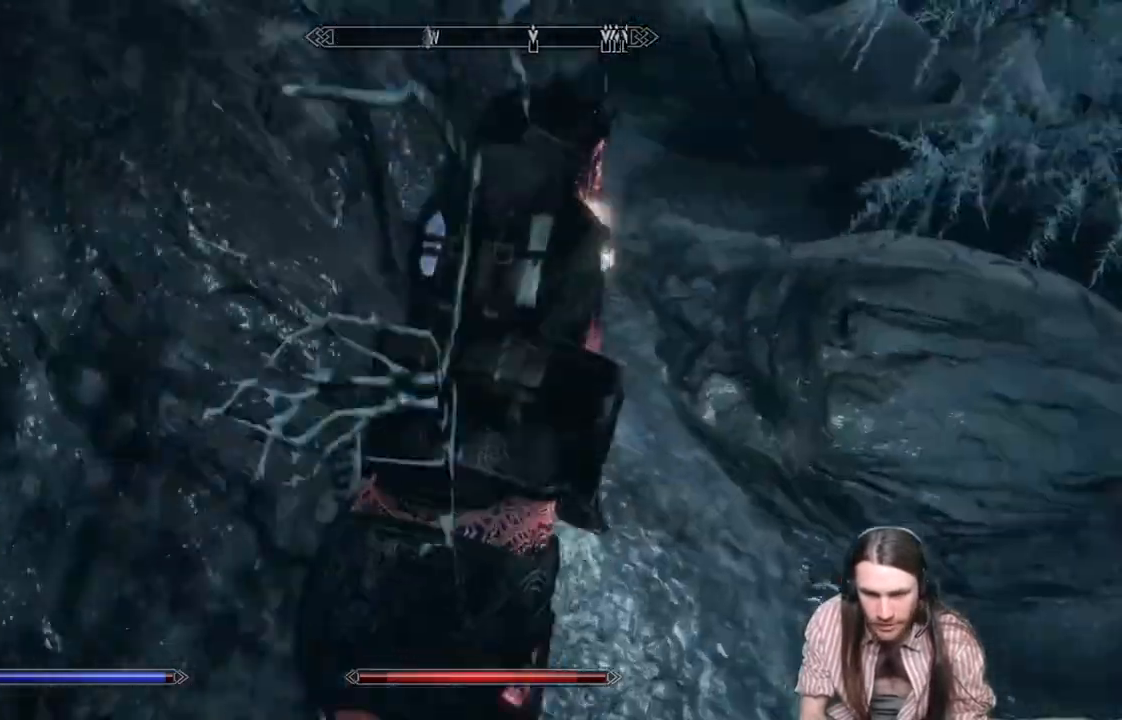
{"buttons": [], "left_stick": "up", "right_stick": "center", "events": [[33, "right_stick", "center"]]}
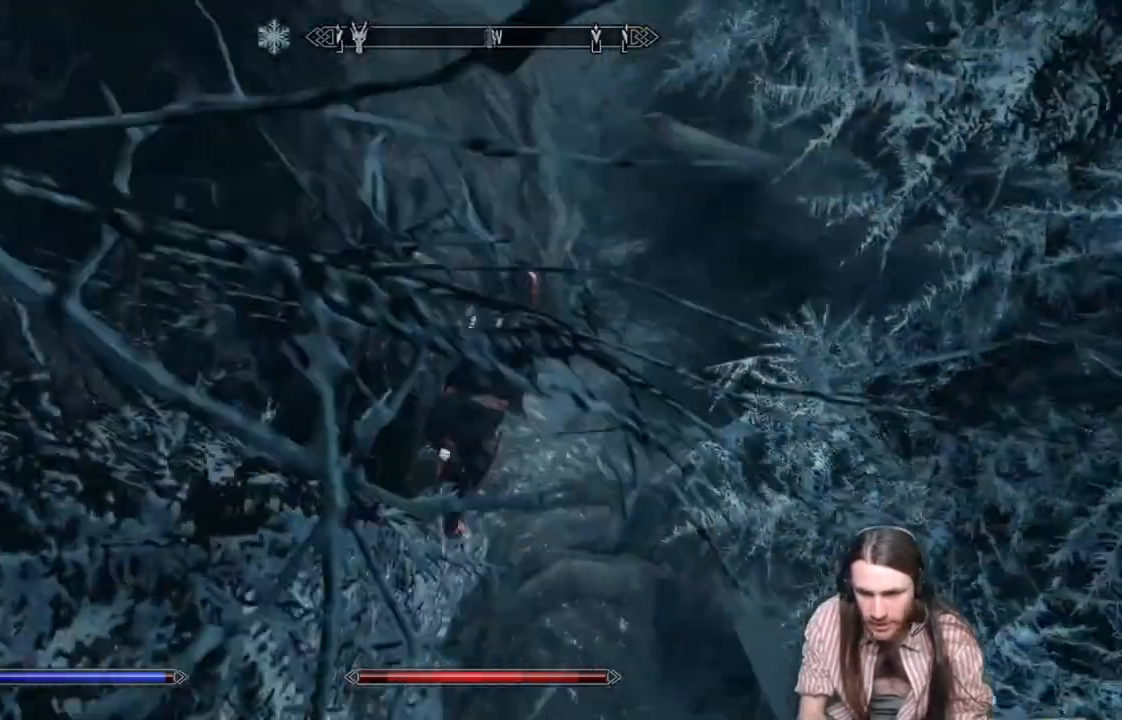
{"buttons": [], "left_stick": "up", "right_stick": "center", "events": [[167, "right_stick", "left"], [333, "right_stick", "center"]]}
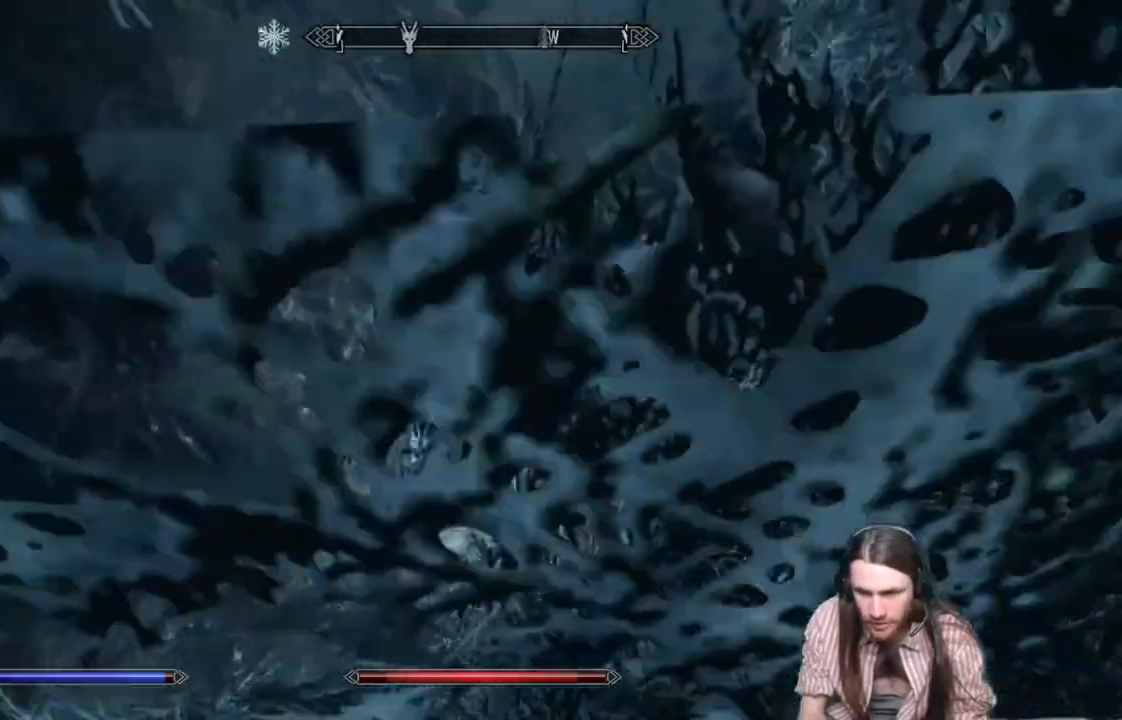
{"buttons": [], "left_stick": "up", "right_stick": "left", "events": [[333, "right_stick", "down-left"], [483, "right_stick", "left"]]}
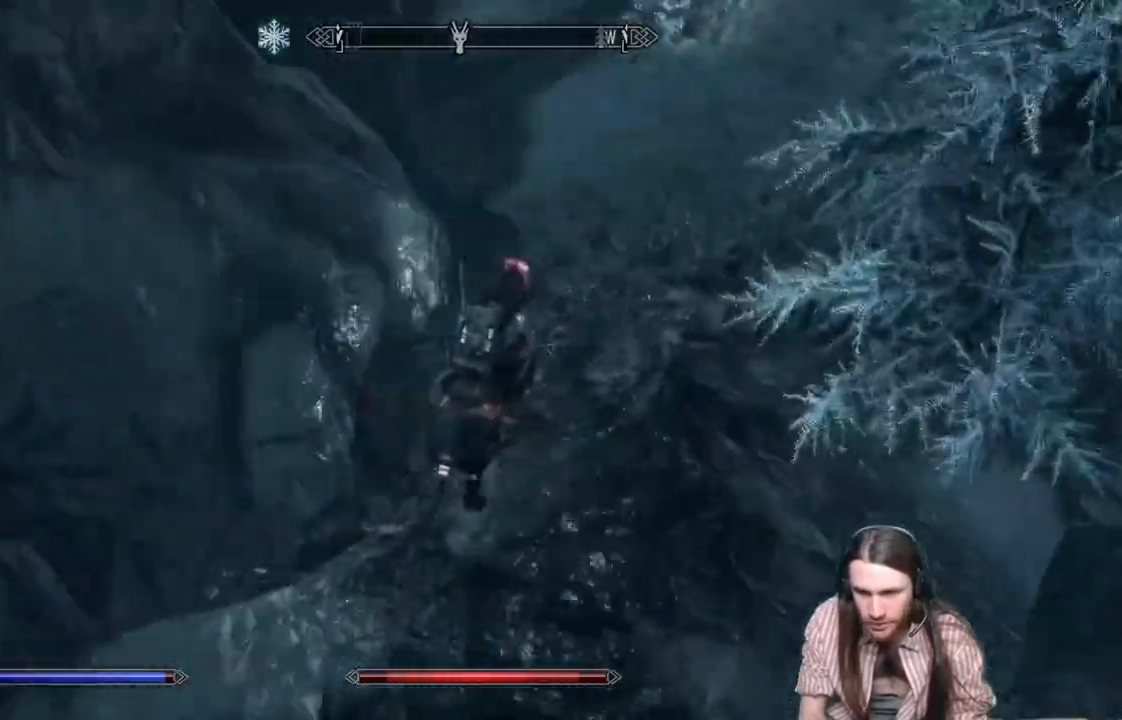
{"buttons": ["L3"], "left_stick": "left", "right_stick": "center", "events": [[17, "left_stick", "up-left"], [400, "L3", "down"], [400, "left_stick", "left"], [500, "right_stick", "center"]]}
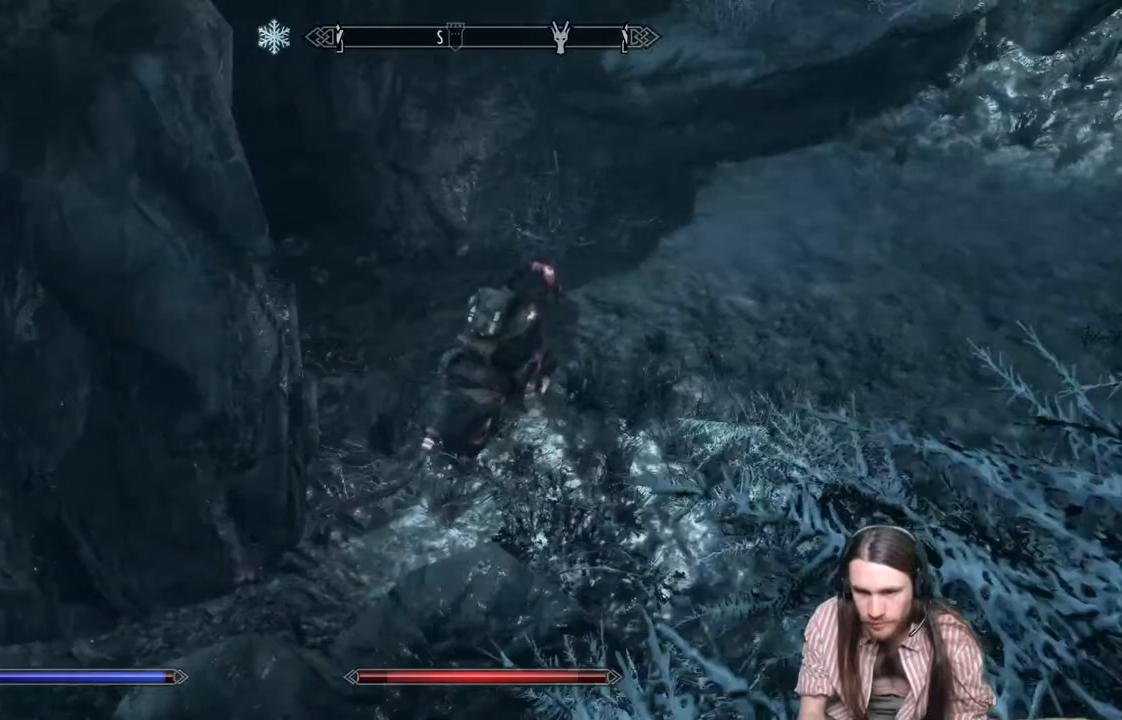
{"buttons": ["L3"], "left_stick": "left", "right_stick": "left", "events": [[167, "right_stick", "left"]]}
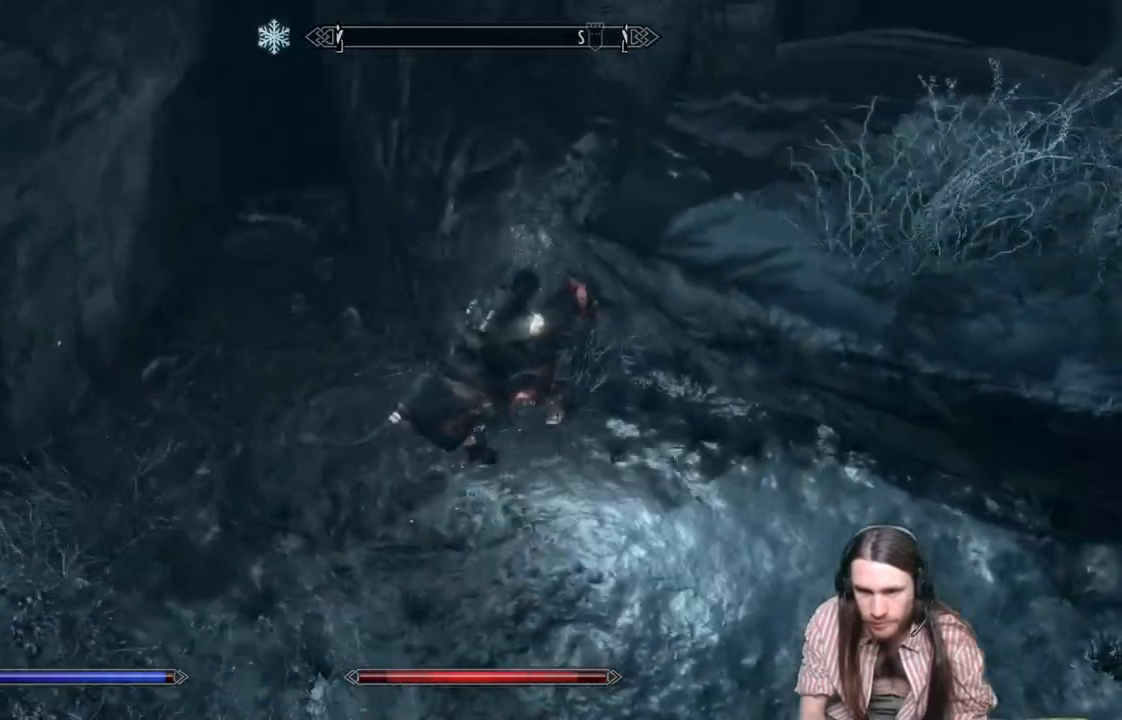
{"buttons": ["L3"], "left_stick": "left", "right_stick": "center", "events": [[50, "right_stick", "up-left"], [150, "right_stick", "center"]]}
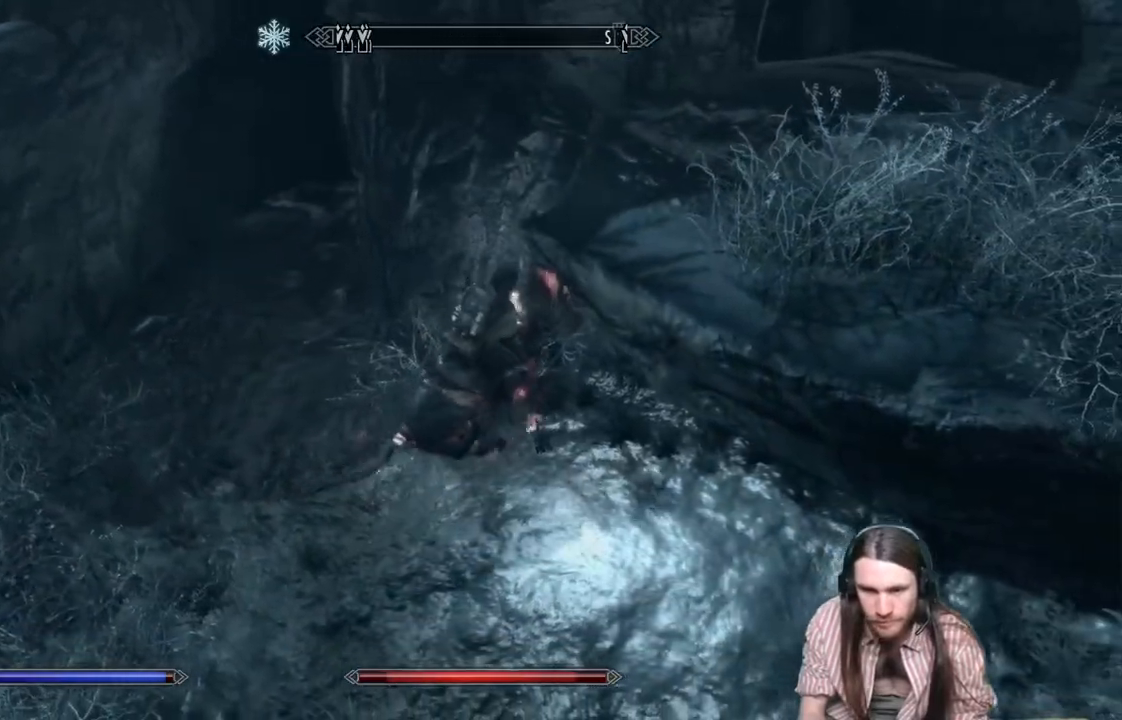
{"buttons": [], "left_stick": "left", "right_stick": "down-left", "events": [[117, "L3", "up"], [367, "right_stick", "down-left"]]}
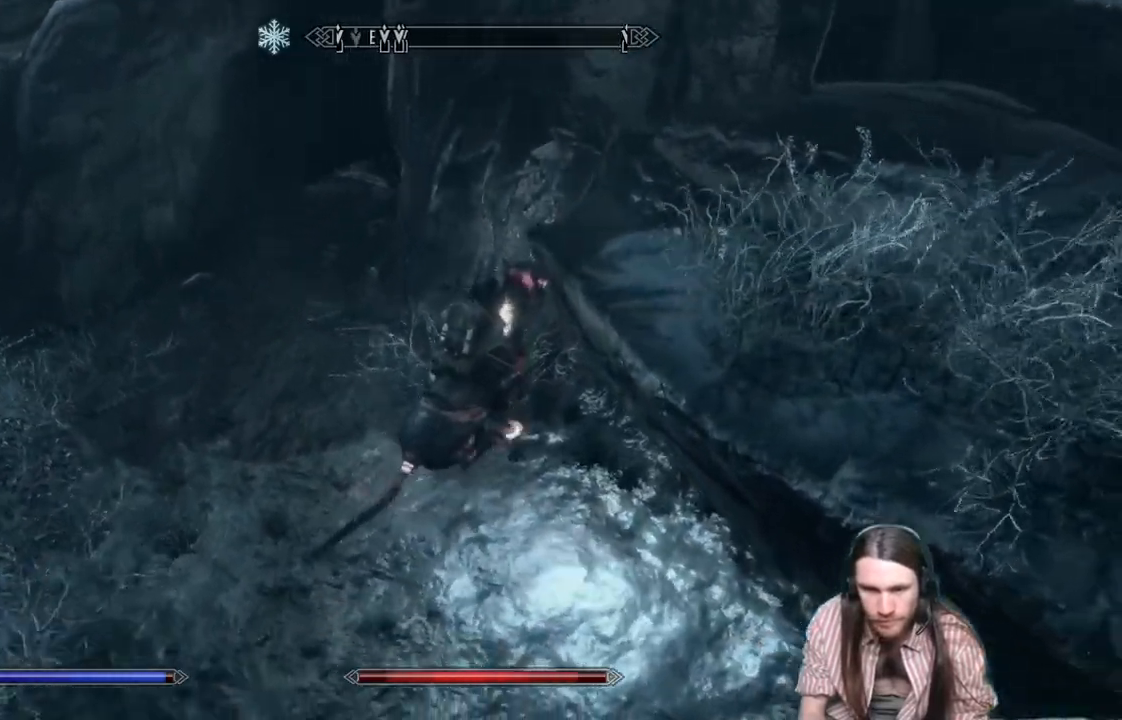
{"buttons": [], "left_stick": "left", "right_stick": "center", "events": [[117, "right_stick", "center"]]}
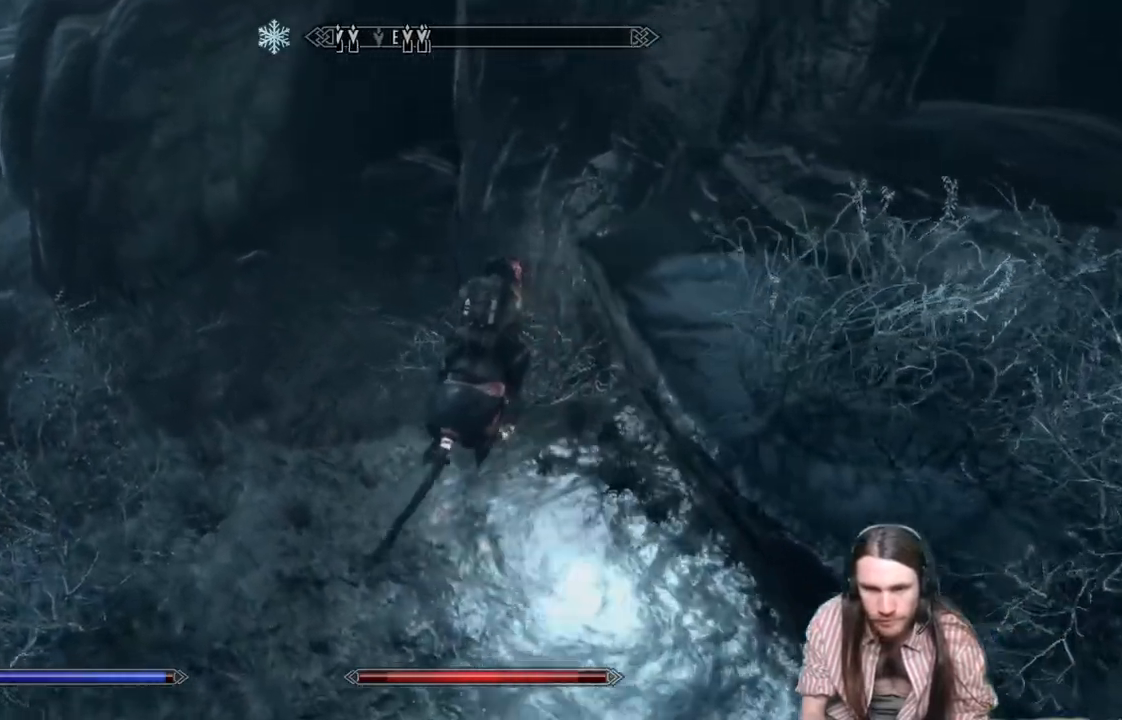
{"buttons": [], "left_stick": "up", "right_stick": "right", "events": [[183, "left_stick", "up-left"], [300, "left_stick", "up"], [450, "right_stick", "right"]]}
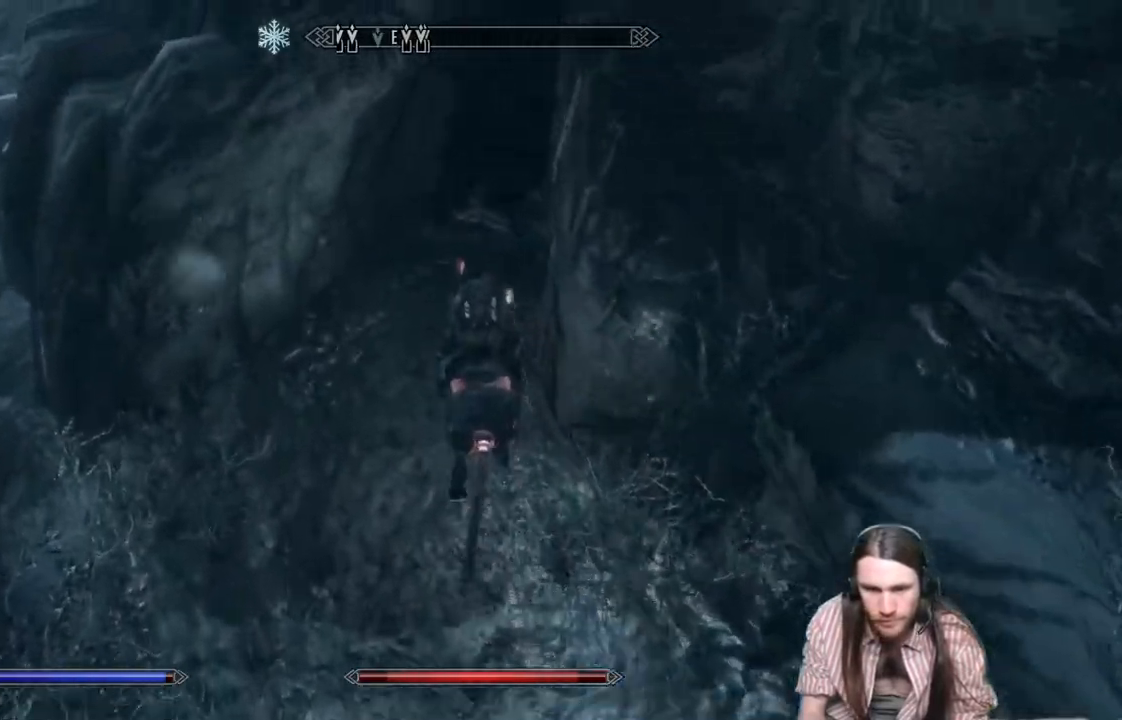
{"buttons": [], "left_stick": "up-right", "right_stick": "center", "events": [[83, "left_stick", "up-right"], [83, "right_stick", "center"]]}
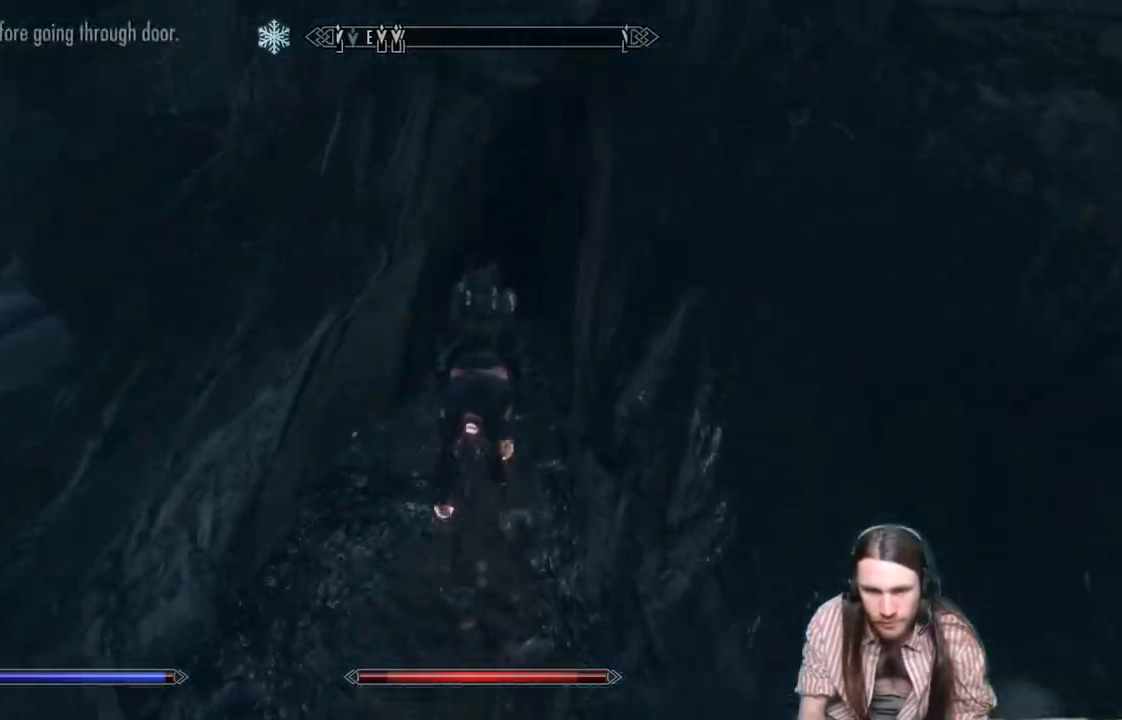
{"buttons": [], "left_stick": "up-right", "right_stick": "center", "events": []}
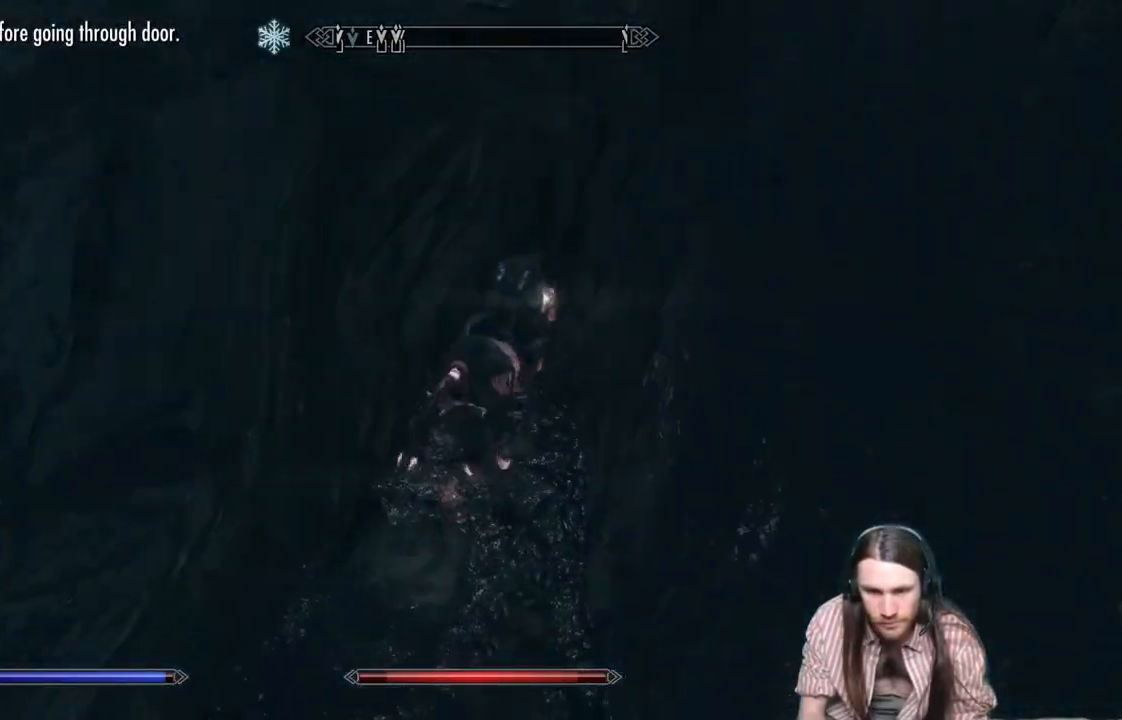
{"buttons": [], "left_stick": "right", "right_stick": "right", "events": [[150, "left_stick", "right"], [333, "right_stick", "right"]]}
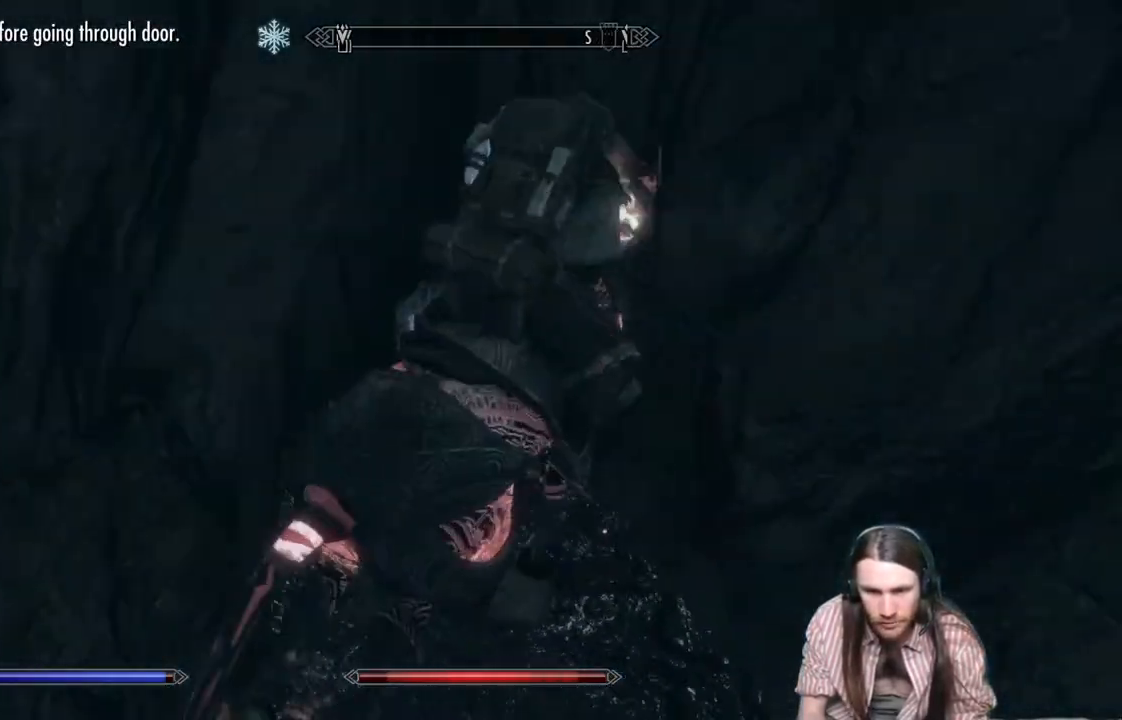
{"buttons": [], "left_stick": "right", "right_stick": "right", "events": []}
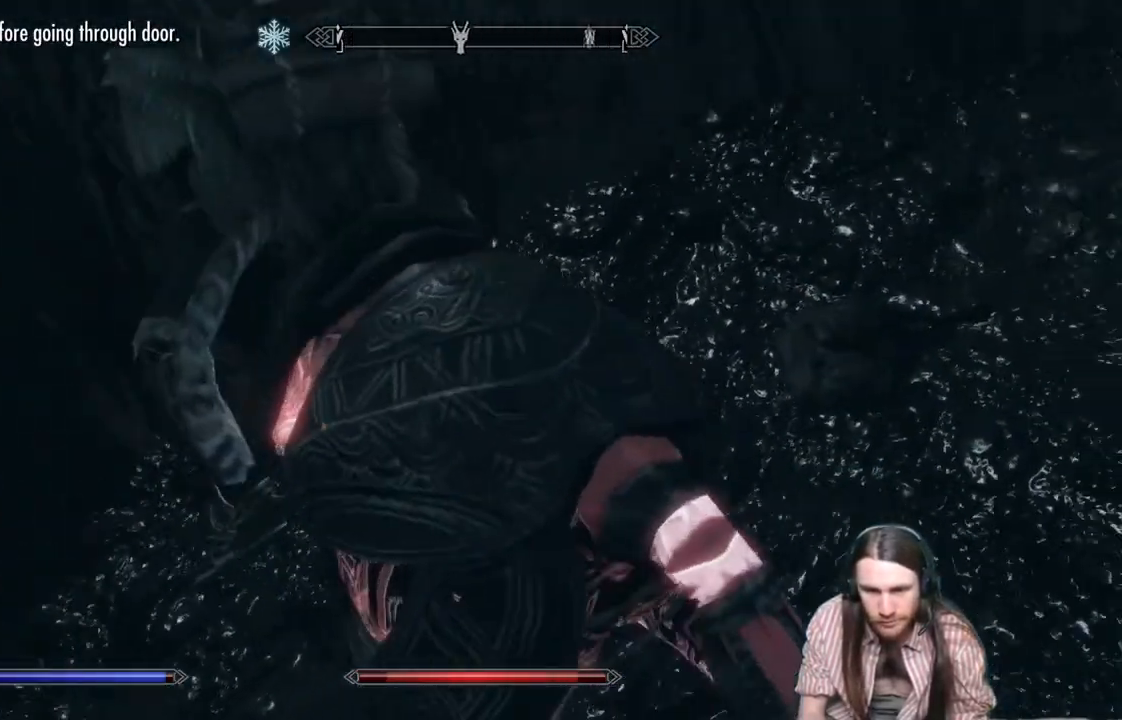
{"buttons": [], "left_stick": "up-right", "right_stick": "center", "events": [[217, "right_stick", "center"], [350, "left_stick", "up-right"]]}
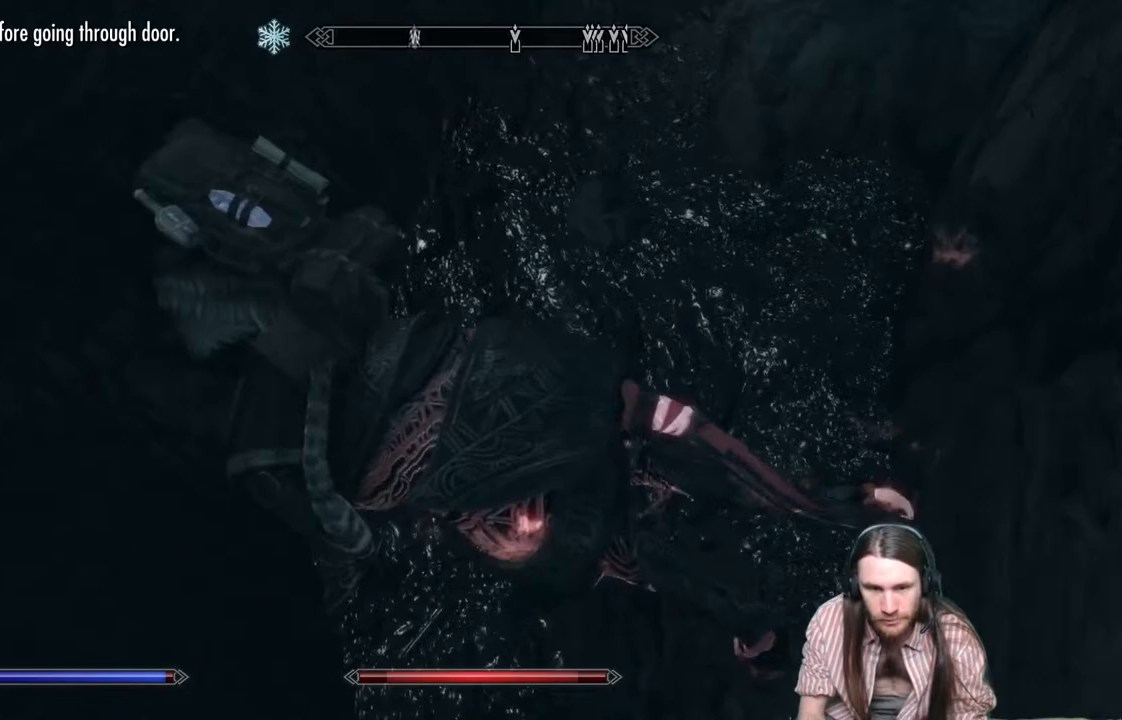
{"buttons": [], "left_stick": "up-right", "right_stick": "up-right", "events": [[400, "right_stick", "up-right"]]}
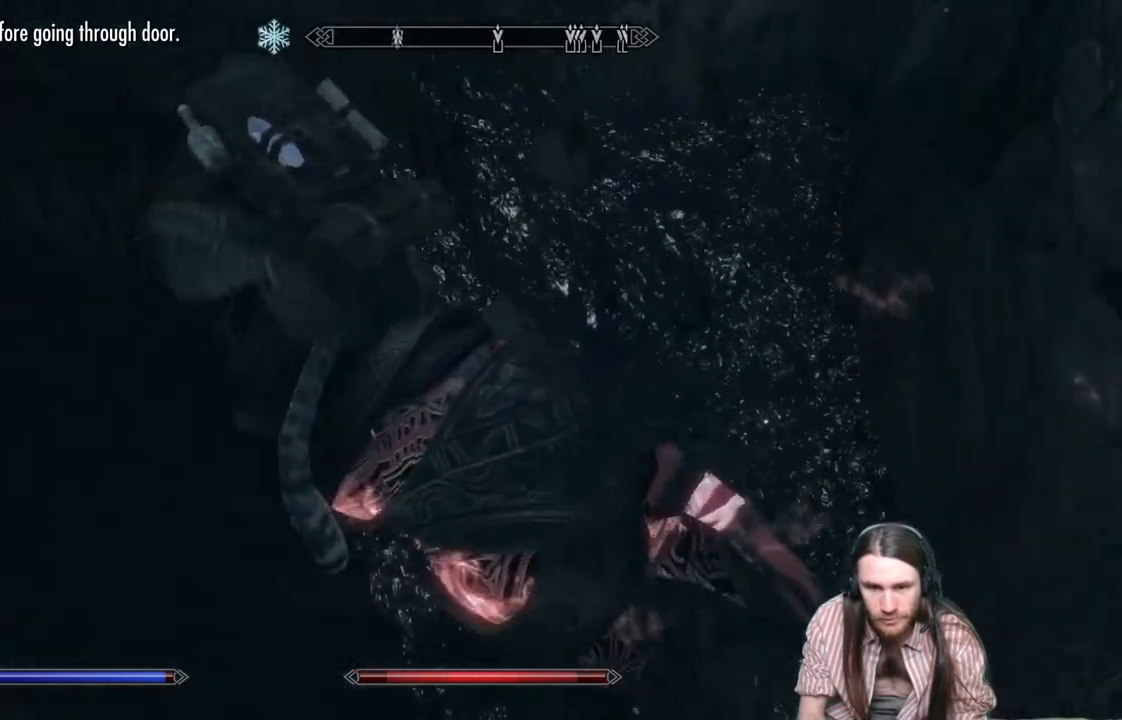
{"buttons": [], "left_stick": "up", "right_stick": "center", "events": [[100, "right_stick", "center"], [250, "right_stick", "up-right"], [433, "right_stick", "center"], [467, "left_stick", "up"]]}
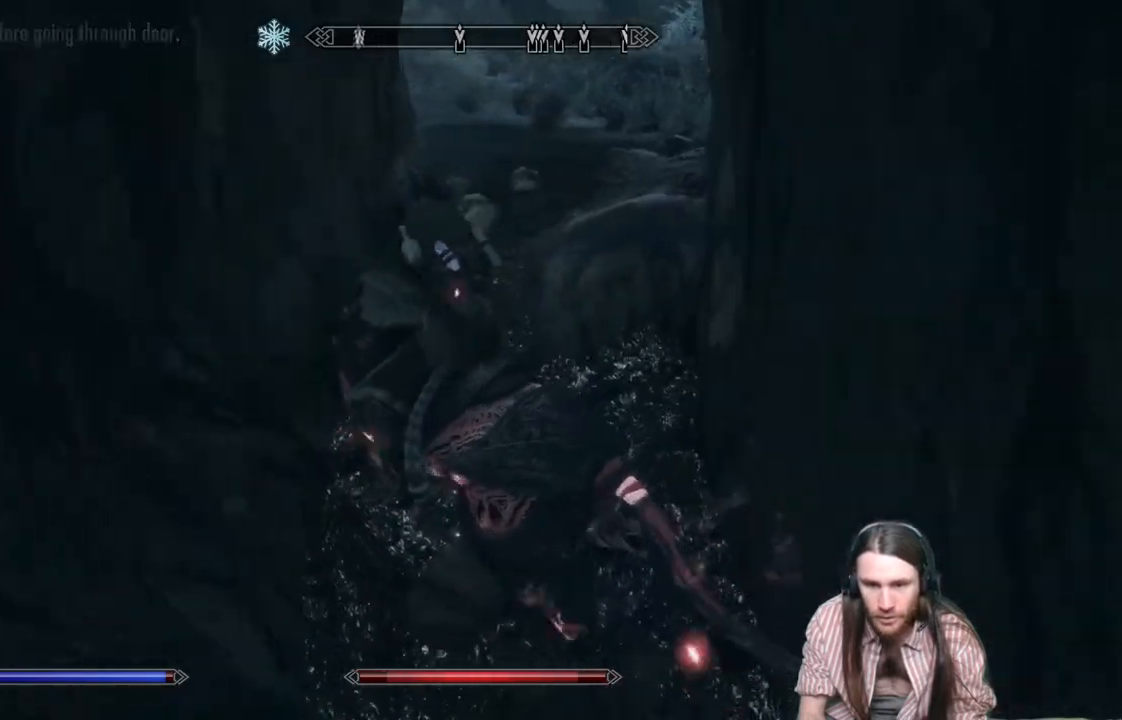
{"buttons": [], "left_stick": "up", "right_stick": "center", "events": []}
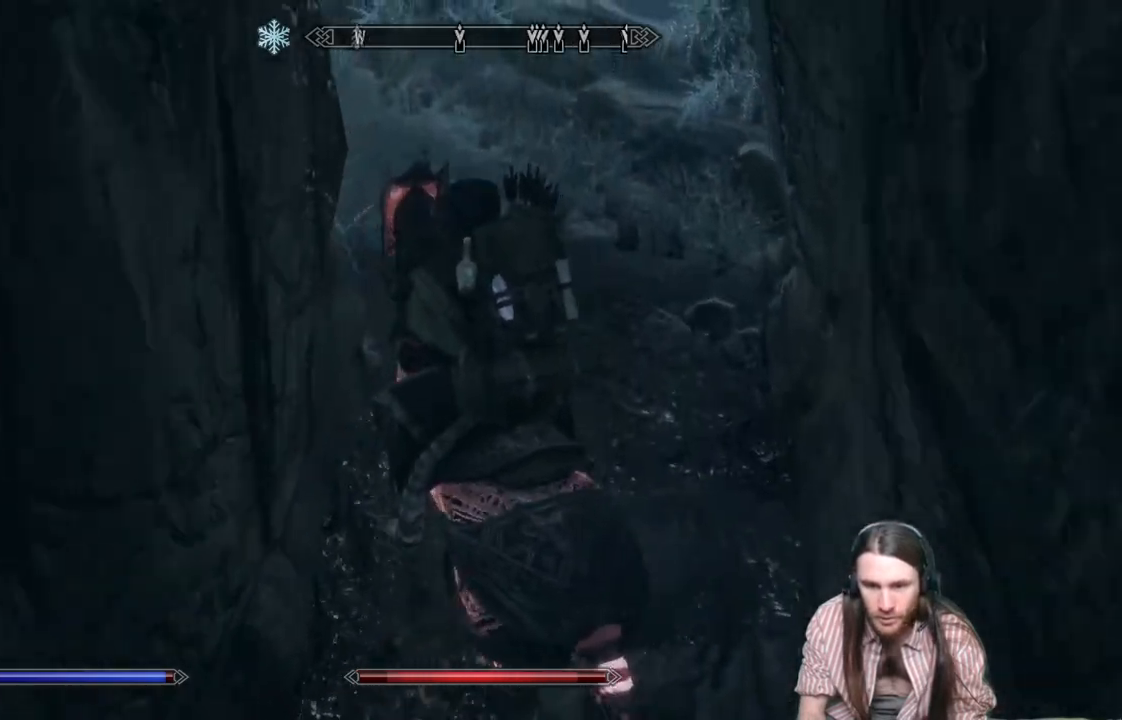
{"buttons": [], "left_stick": "up", "right_stick": "center", "events": []}